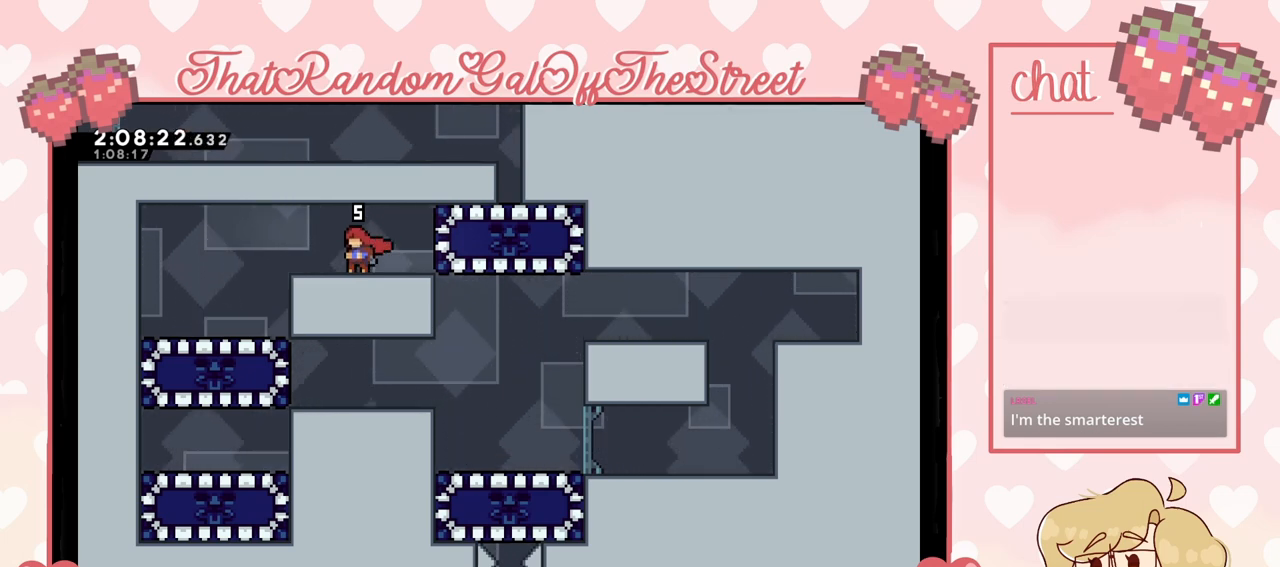
Gameplay with a controller (Xbox layout); each line is a JSON object with the inputs held at the frame after it. "events" lists button and stick changes between this image and that frame as [ms after this image, input, new state], when the widget could be followed in between.
{"buttons": [], "left_stick": "left", "right_stick": "center", "events": [[333, "left_stick", "left"]]}
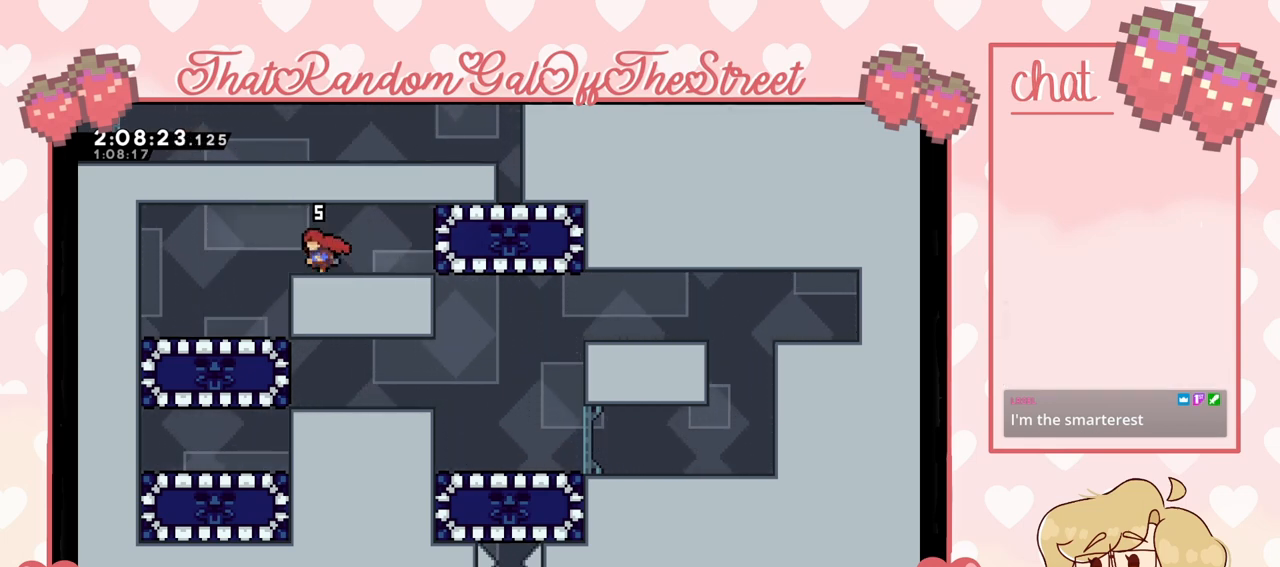
{"buttons": [], "left_stick": "center", "right_stick": "center", "events": [[300, "left_stick", "center"]]}
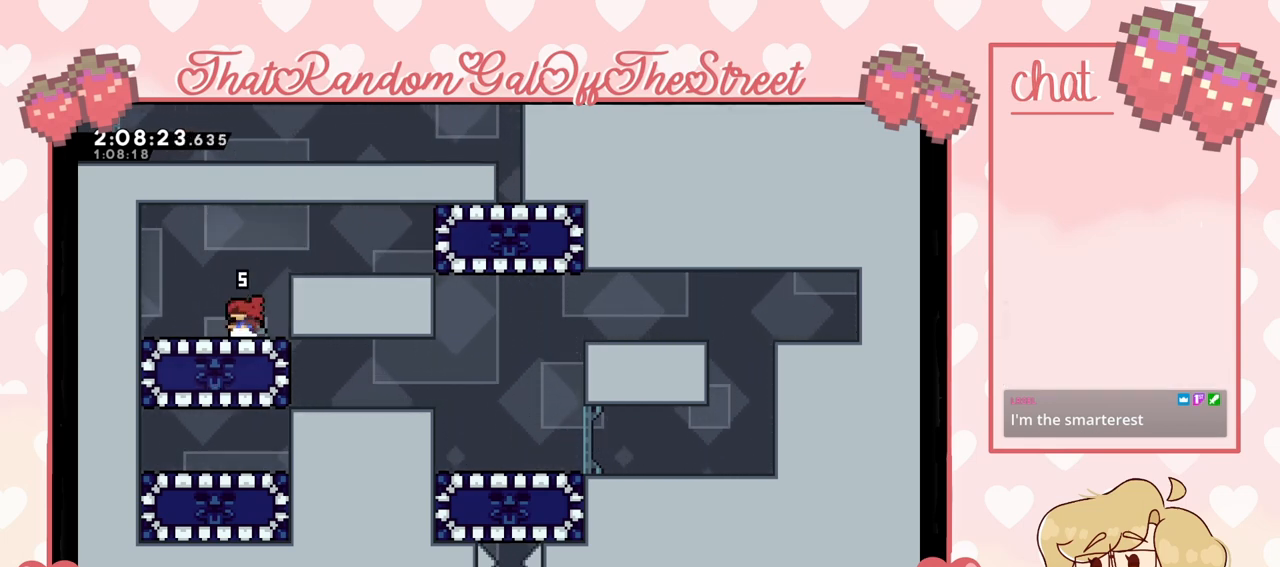
{"buttons": [], "left_stick": "center", "right_stick": "center", "events": []}
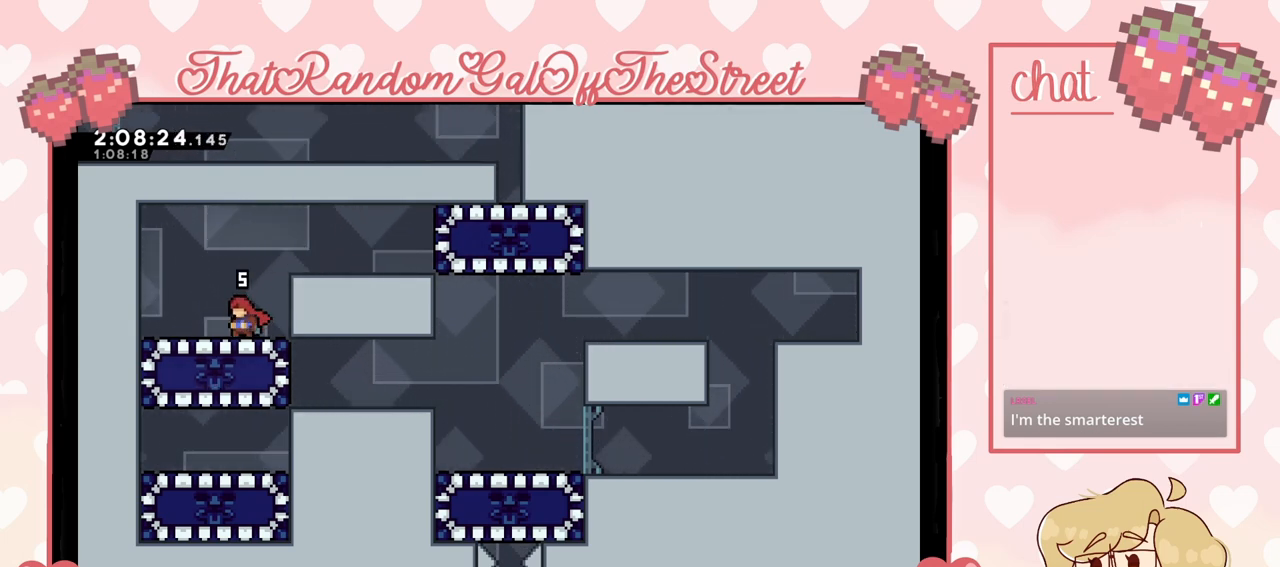
{"buttons": [], "left_stick": "center", "right_stick": "center", "events": []}
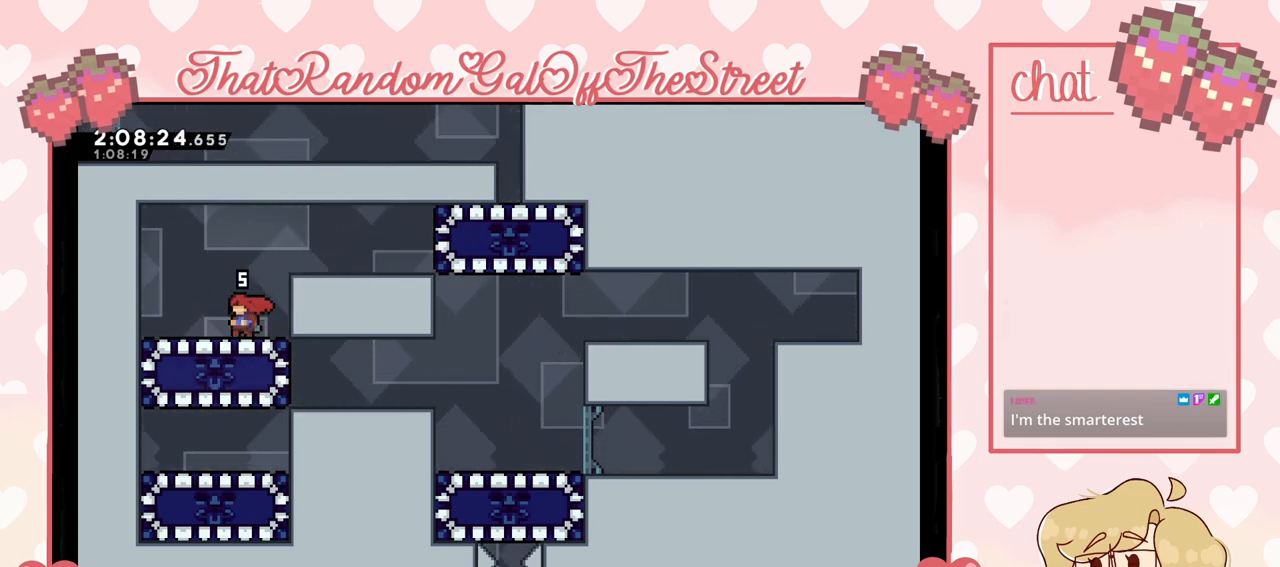
{"buttons": [], "left_stick": "center", "right_stick": "center", "events": [[300, "START", "down"], [467, "START", "up"]]}
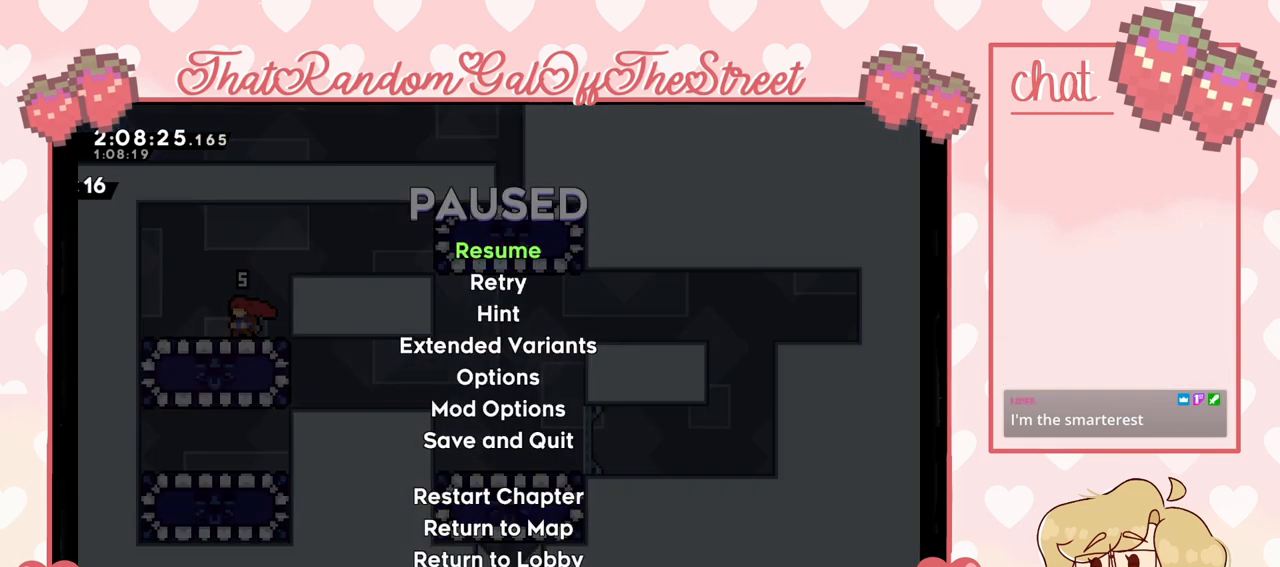
{"buttons": [], "left_stick": "center", "right_stick": "center", "events": [[267, "DPAD_DOWN", "down"], [333, "DPAD_DOWN", "up"], [367, "A", "down"], [433, "A", "up"]]}
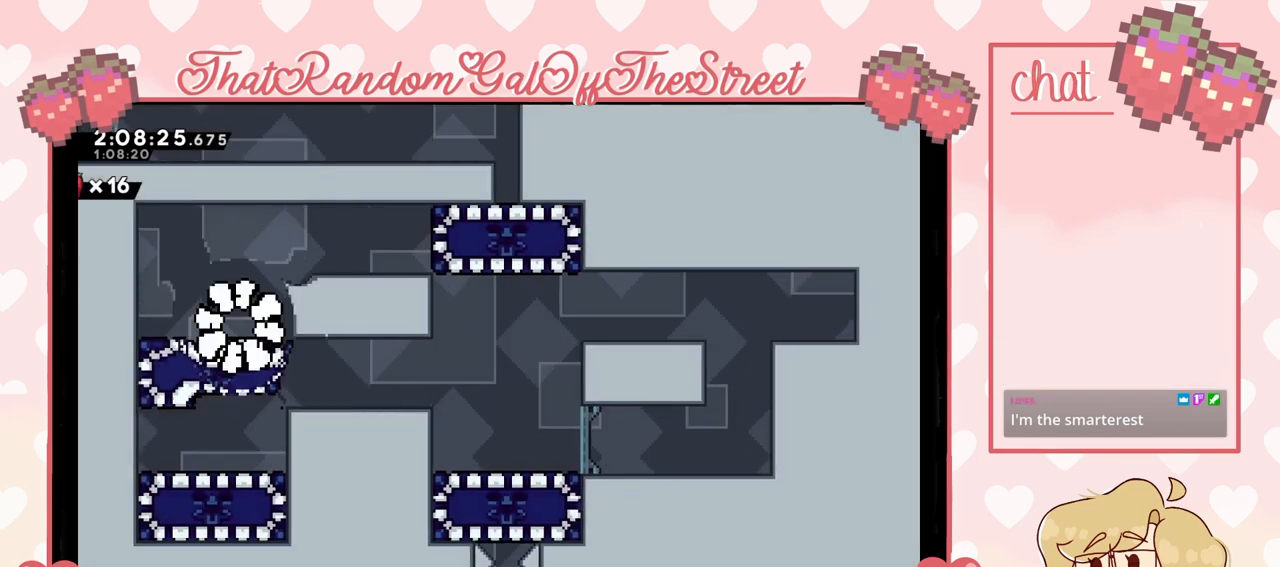
{"buttons": [], "left_stick": "center", "right_stick": "center", "events": []}
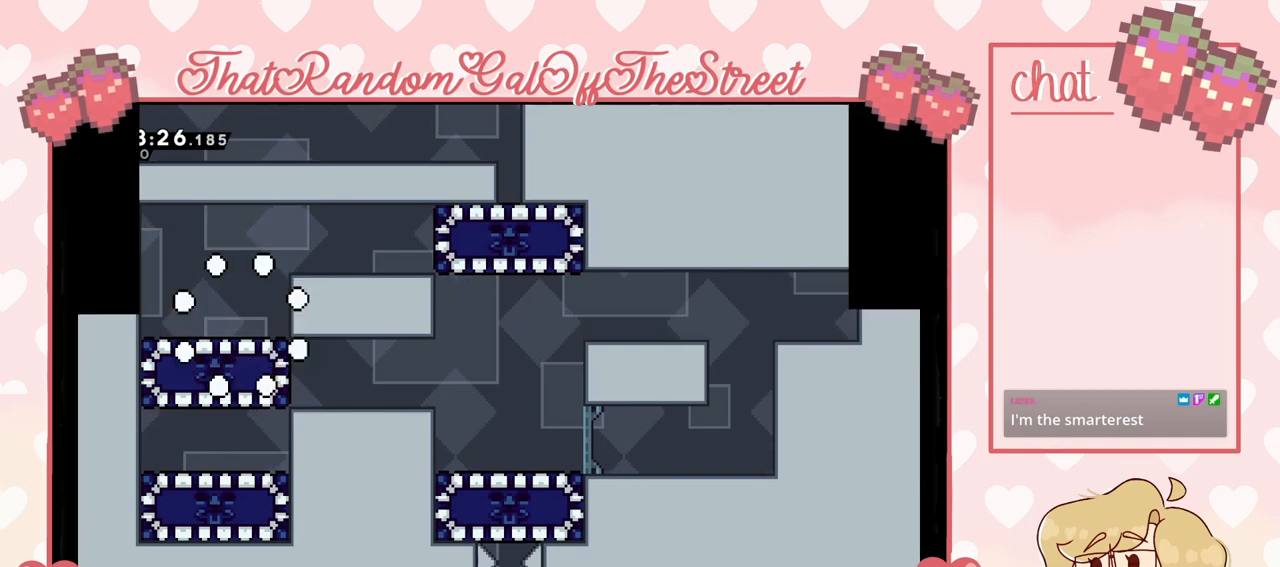
{"buttons": [], "left_stick": "center", "right_stick": "center", "events": []}
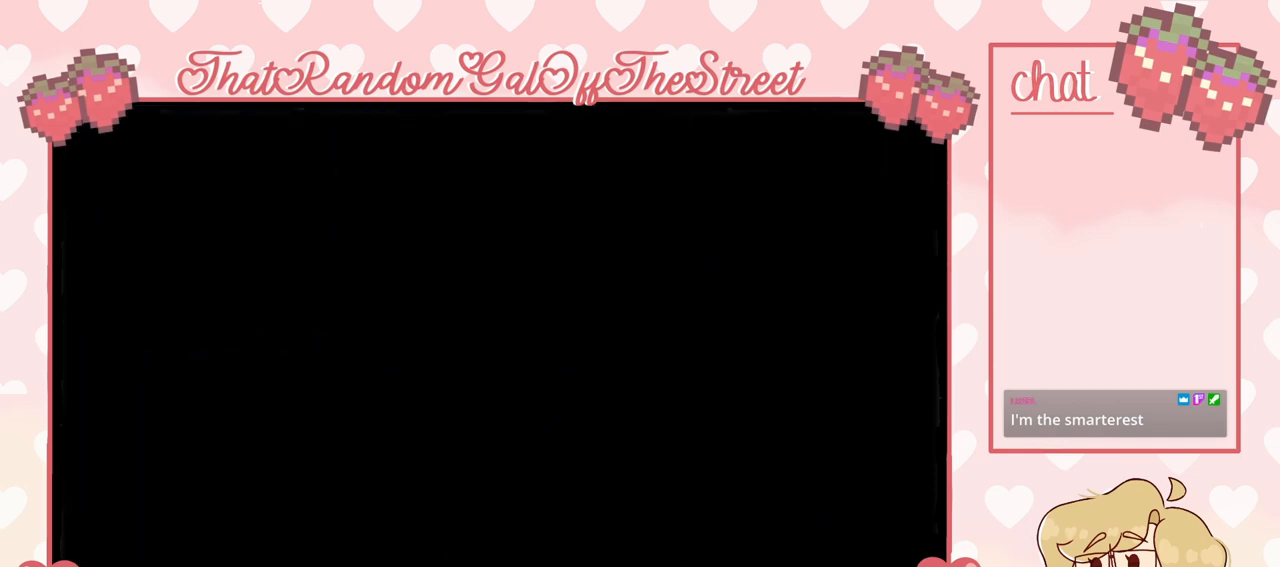
{"buttons": [], "left_stick": "center", "right_stick": "center", "events": []}
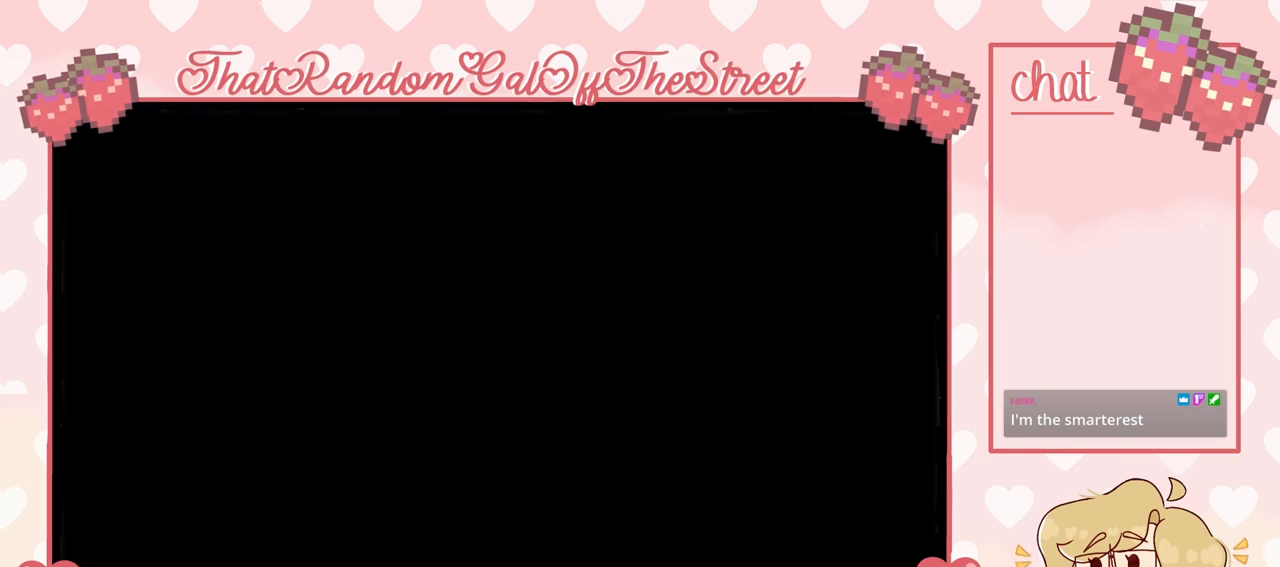
{"buttons": [], "left_stick": "right", "right_stick": "center", "events": [[333, "left_stick", "right"]]}
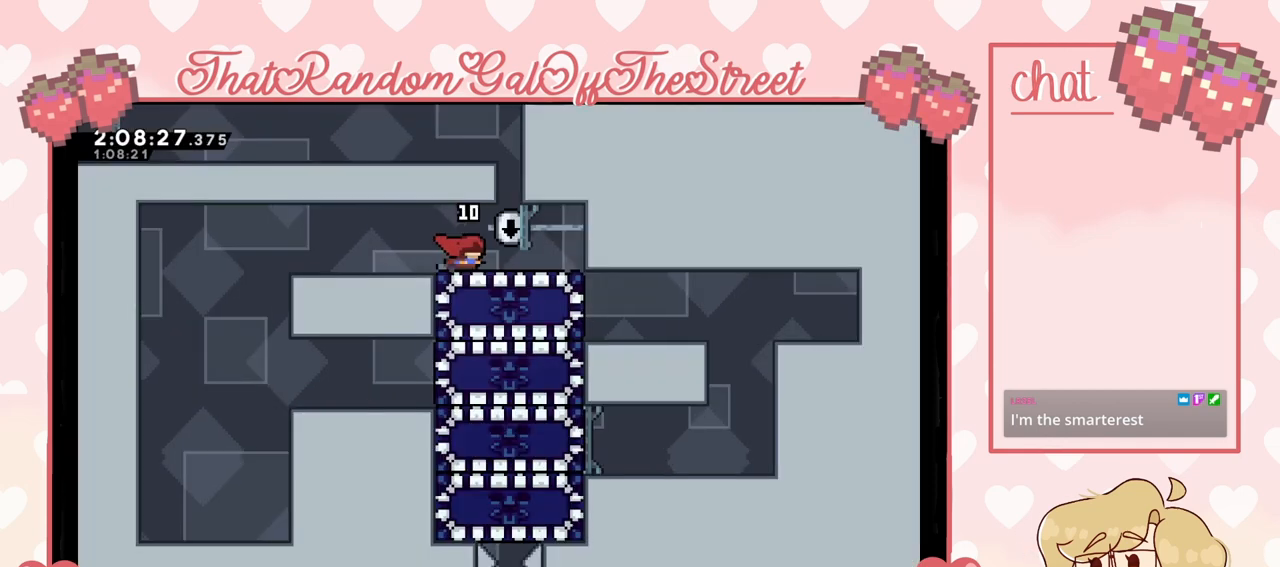
{"buttons": [], "left_stick": "left", "right_stick": "center", "events": [[167, "left_stick", "center"], [300, "left_stick", "down"], [333, "X", "down"], [433, "X", "up"], [433, "left_stick", "left"]]}
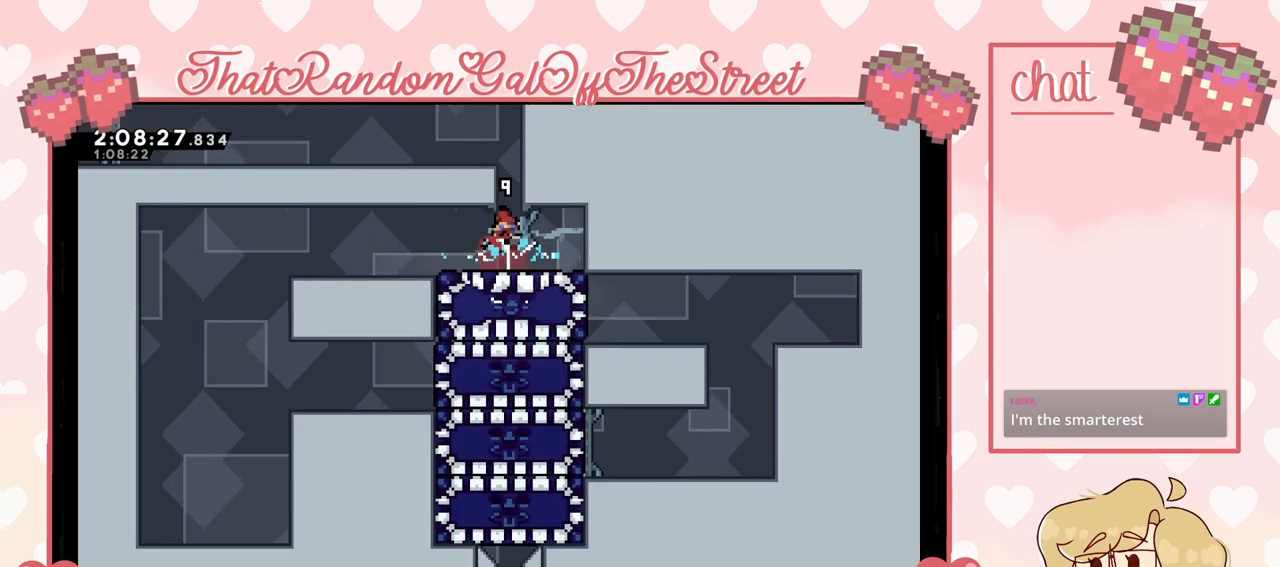
{"buttons": [], "left_stick": "right", "right_stick": "center", "events": [[500, "left_stick", "right"]]}
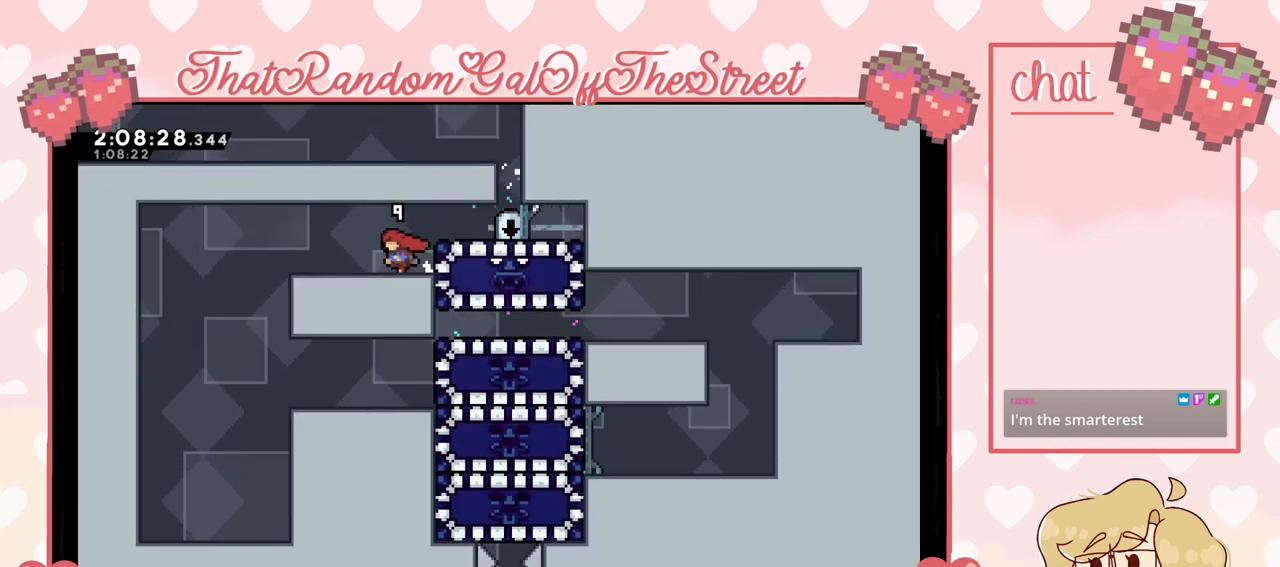
{"buttons": [], "left_stick": "left", "right_stick": "center", "events": [[167, "X", "down"], [267, "X", "up"], [300, "left_stick", "left"]]}
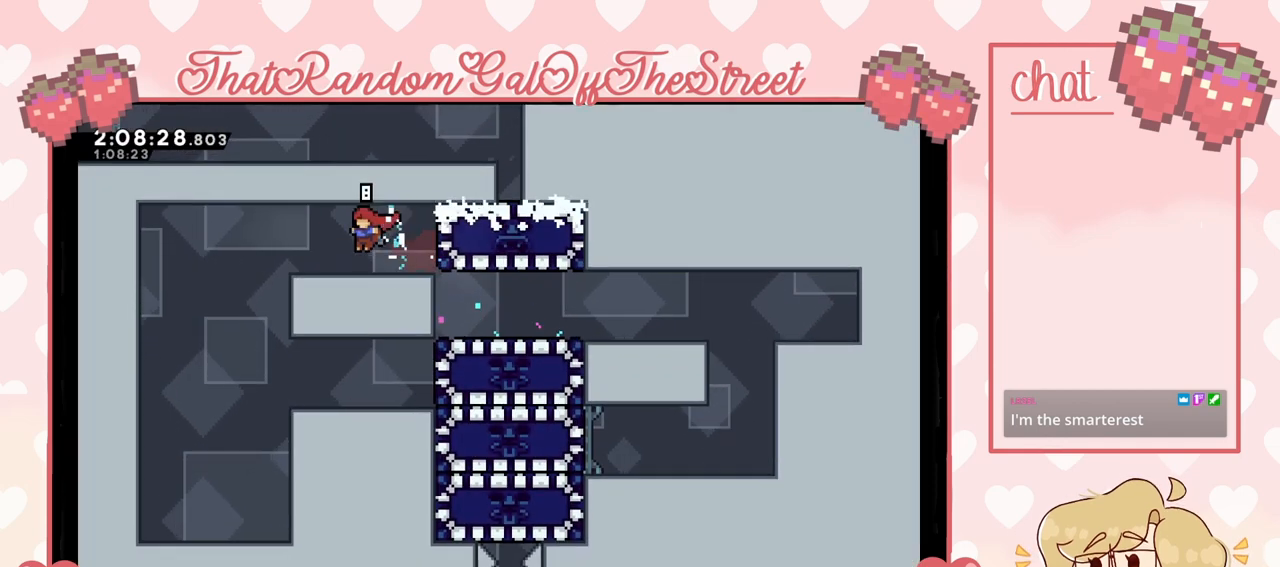
{"buttons": [], "left_stick": "right", "right_stick": "center", "events": [[200, "A", "down"], [233, "A", "up"], [500, "left_stick", "right"]]}
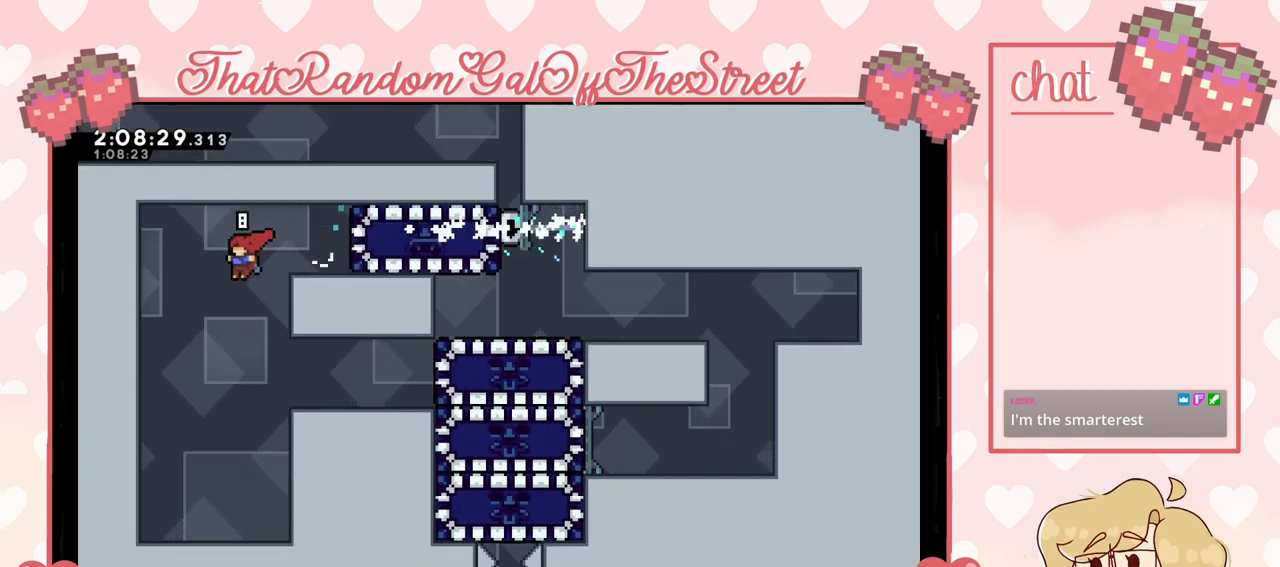
{"buttons": ["L2"], "left_stick": "right", "right_stick": "center", "events": [[433, "L2", "down"]]}
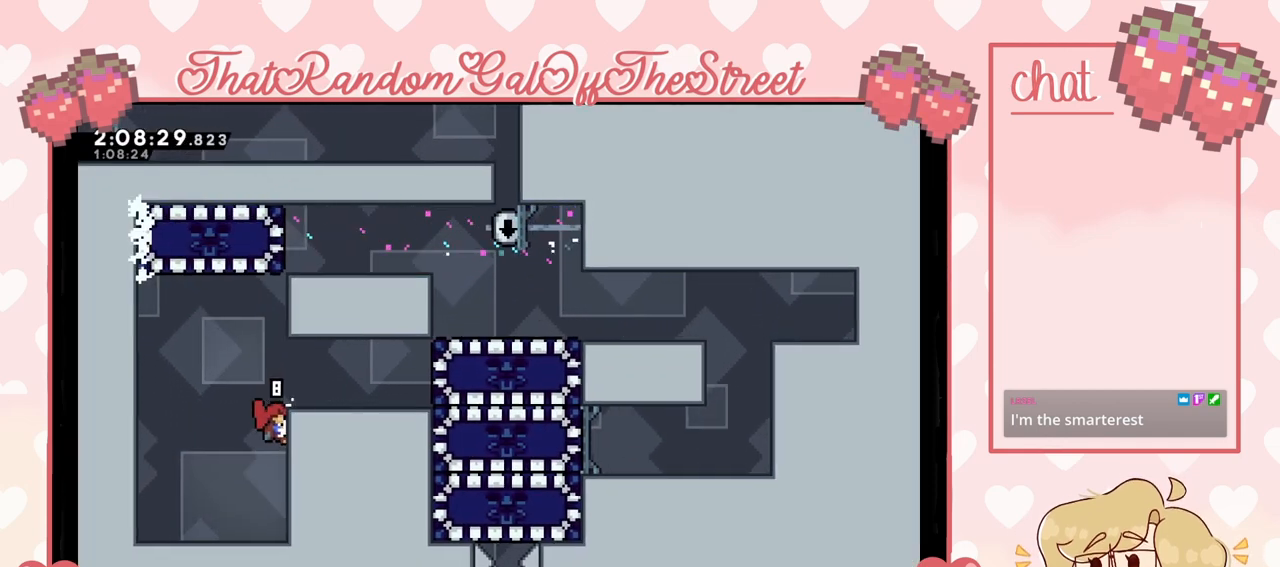
{"buttons": ["L2"], "left_stick": "up-right", "right_stick": "center", "events": [[233, "left_stick", "up-right"], [333, "A", "down"], [433, "A", "up"]]}
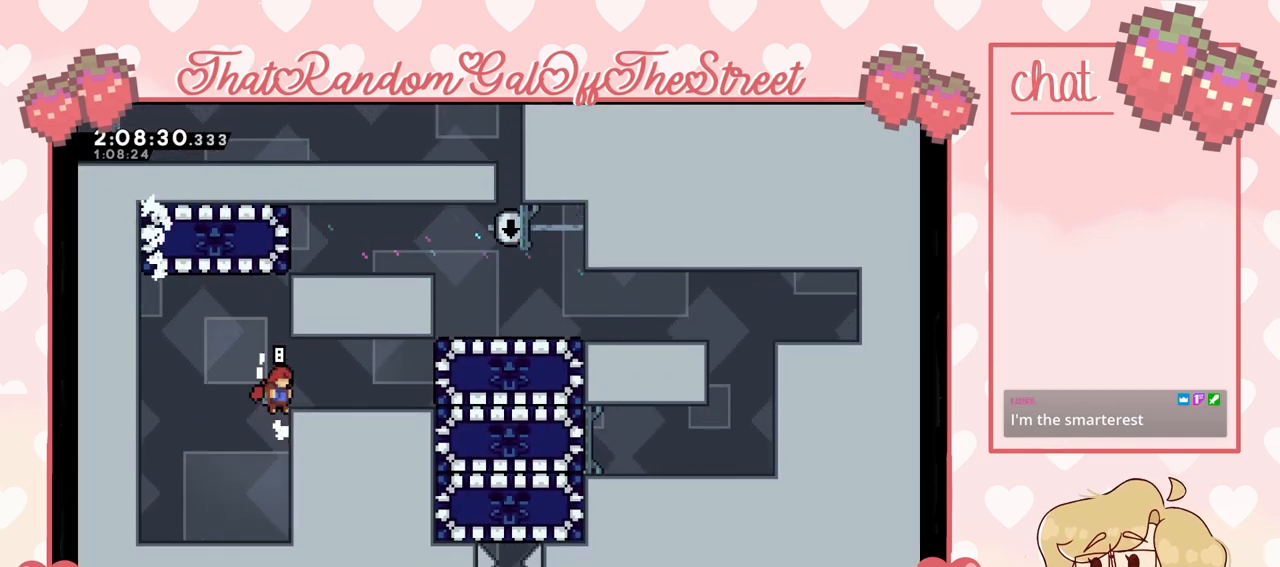
{"buttons": ["L2"], "left_stick": "up-right", "right_stick": "center", "events": [[33, "L2", "up"], [233, "left_stick", "center"], [400, "L2", "down"], [400, "left_stick", "up-right"]]}
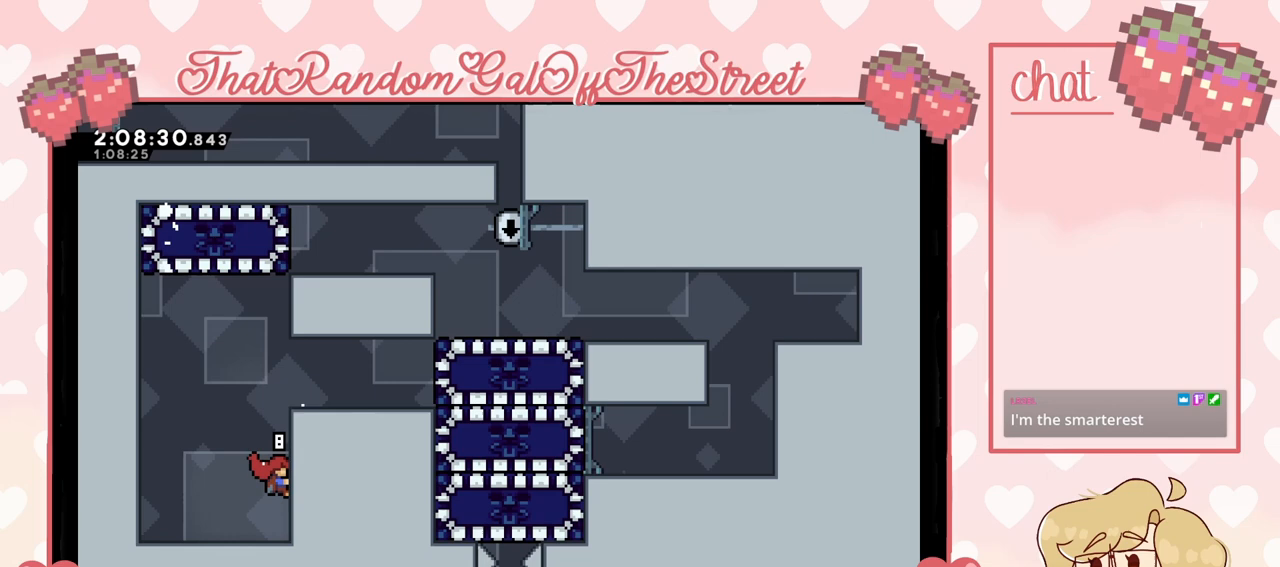
{"buttons": [], "left_stick": "up-right", "right_stick": "center", "events": [[67, "A", "down"], [233, "A", "up"], [300, "A", "down"], [400, "A", "up"], [500, "L2", "up"]]}
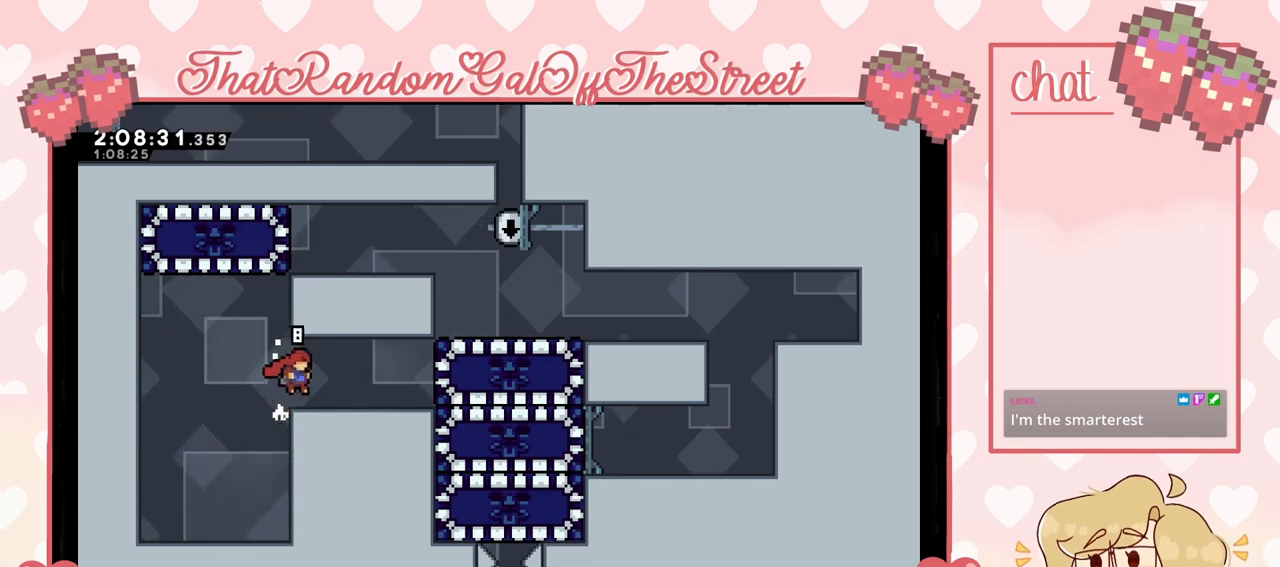
{"buttons": [], "left_stick": "center", "right_stick": "center", "events": [[167, "left_stick", "center"]]}
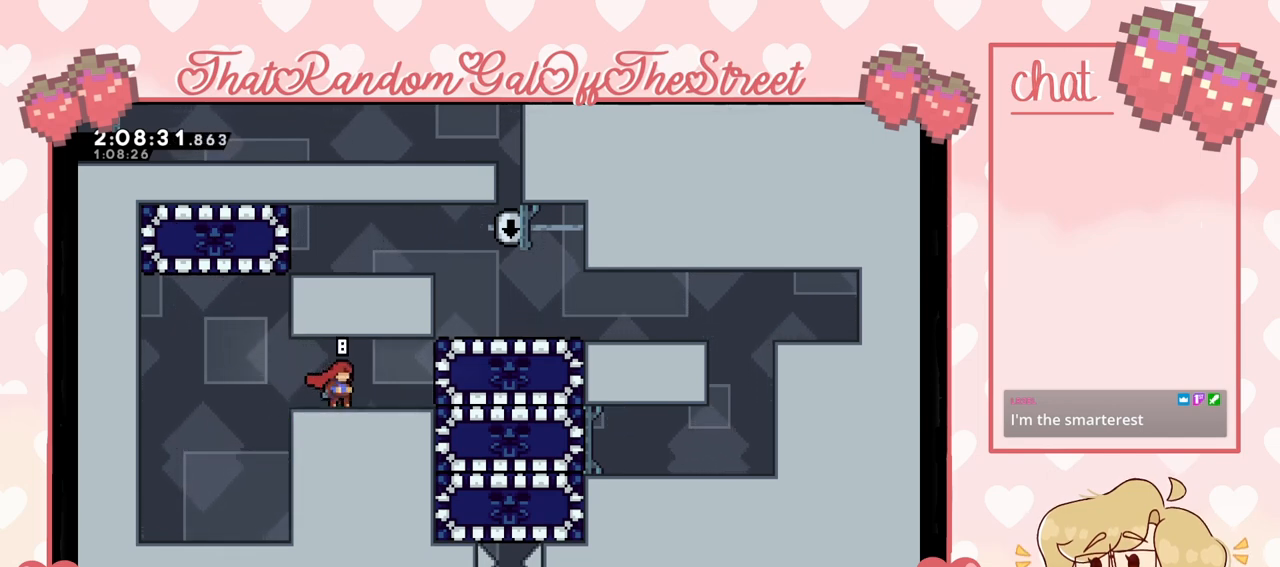
{"buttons": [], "left_stick": "center", "right_stick": "center", "events": []}
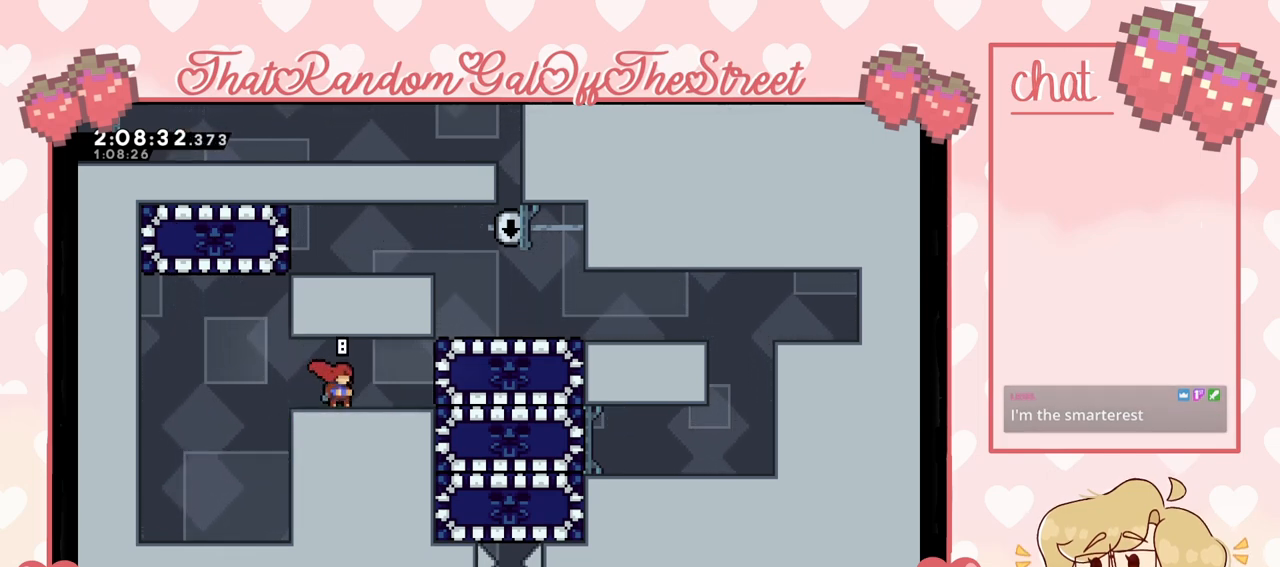
{"buttons": [], "left_stick": "center", "right_stick": "center", "events": []}
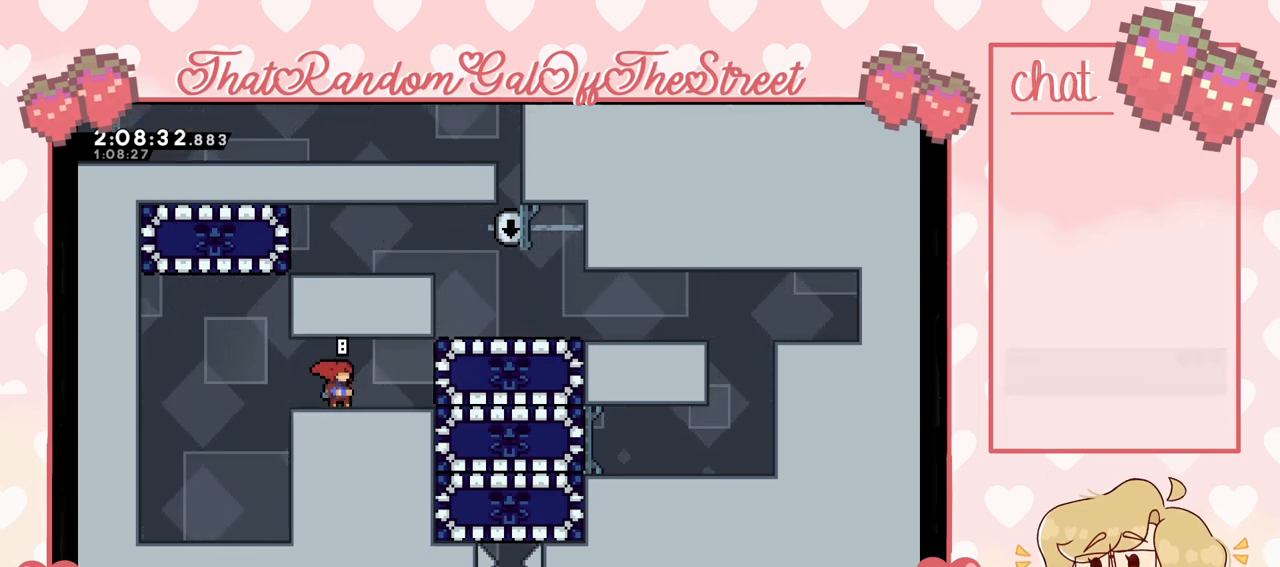
{"buttons": [], "left_stick": "center", "right_stick": "center", "events": []}
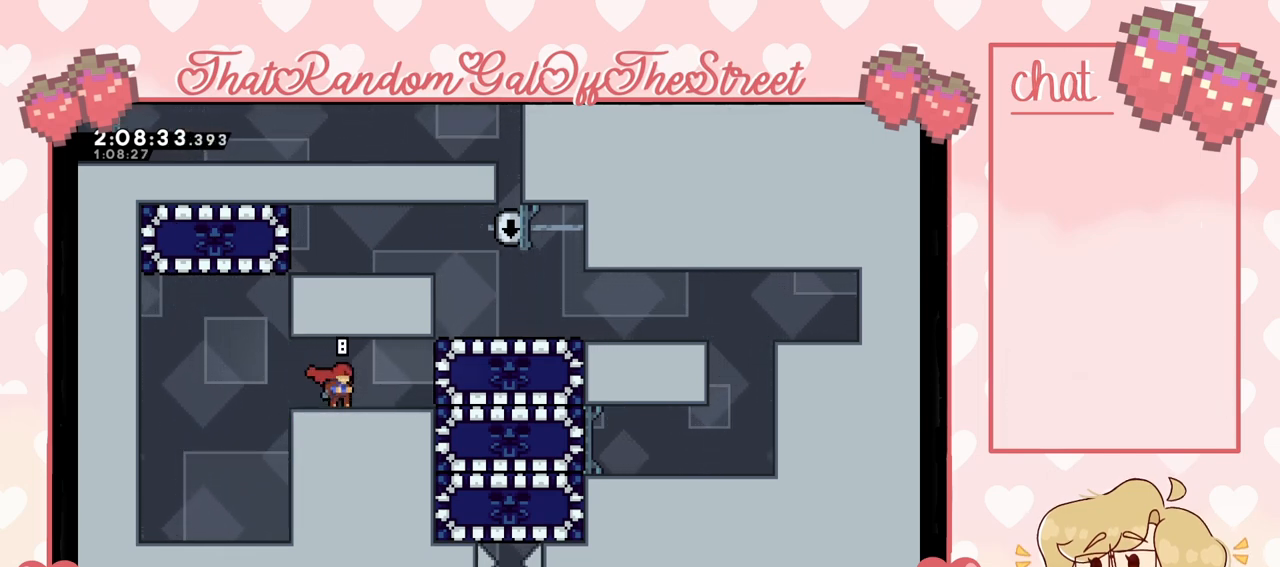
{"buttons": [], "left_stick": "center", "right_stick": "center", "events": []}
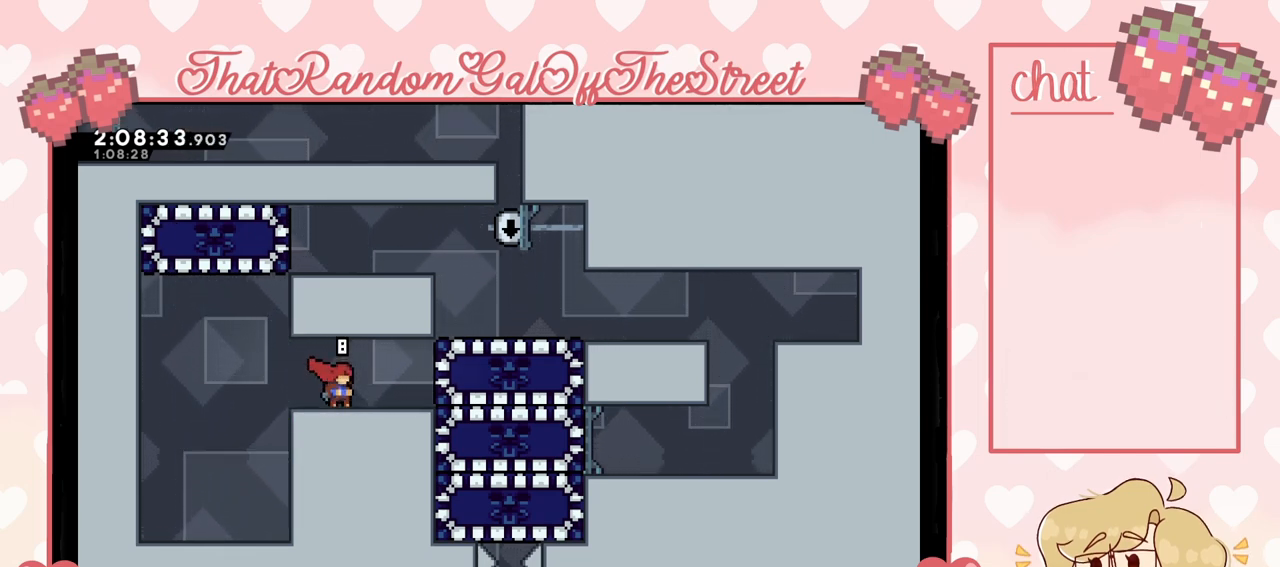
{"buttons": [], "left_stick": "right", "right_stick": "center", "events": [[133, "left_stick", "right"]]}
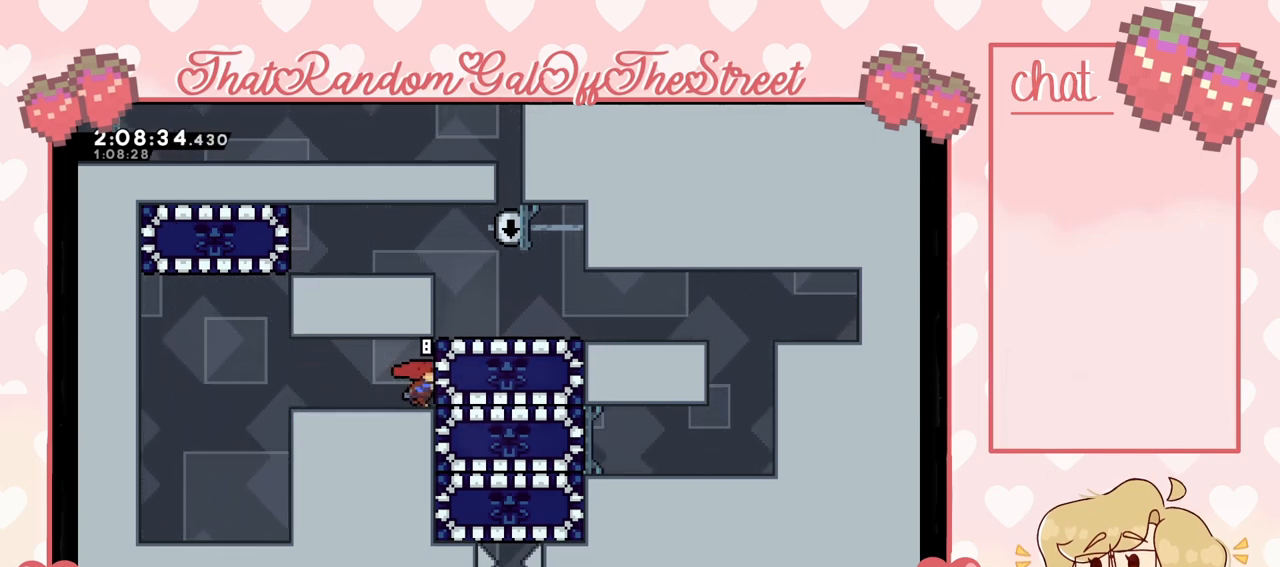
{"buttons": [], "left_stick": "left", "right_stick": "center", "events": [[67, "left_stick", "center"], [333, "left_stick", "left"]]}
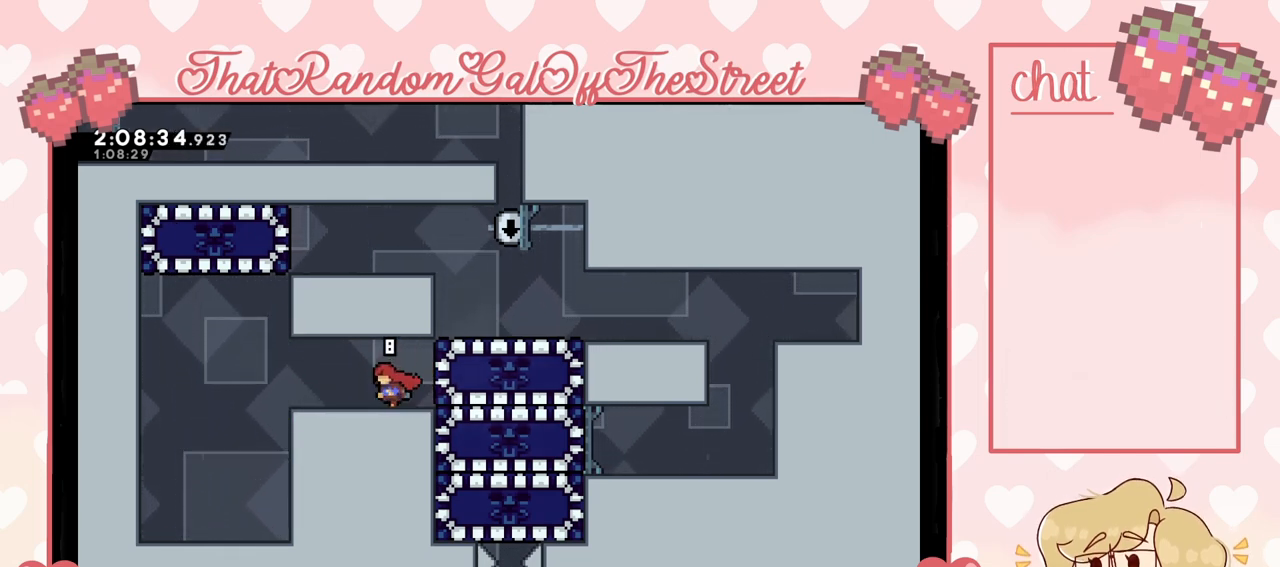
{"buttons": [], "left_stick": "up-left", "right_stick": "center", "events": [[400, "A", "down"], [467, "A", "up"], [500, "left_stick", "up-left"]]}
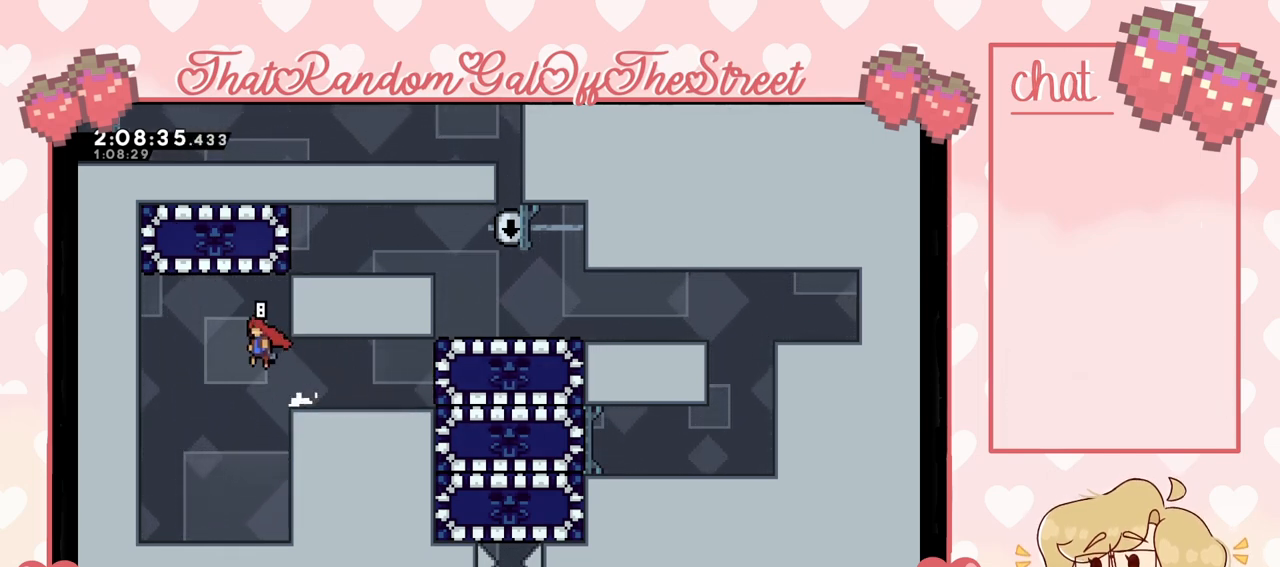
{"buttons": [], "left_stick": "up-right", "right_stick": "center", "events": [[33, "left_stick", "up"], [67, "X", "down"], [200, "X", "up"], [233, "left_stick", "up-right"]]}
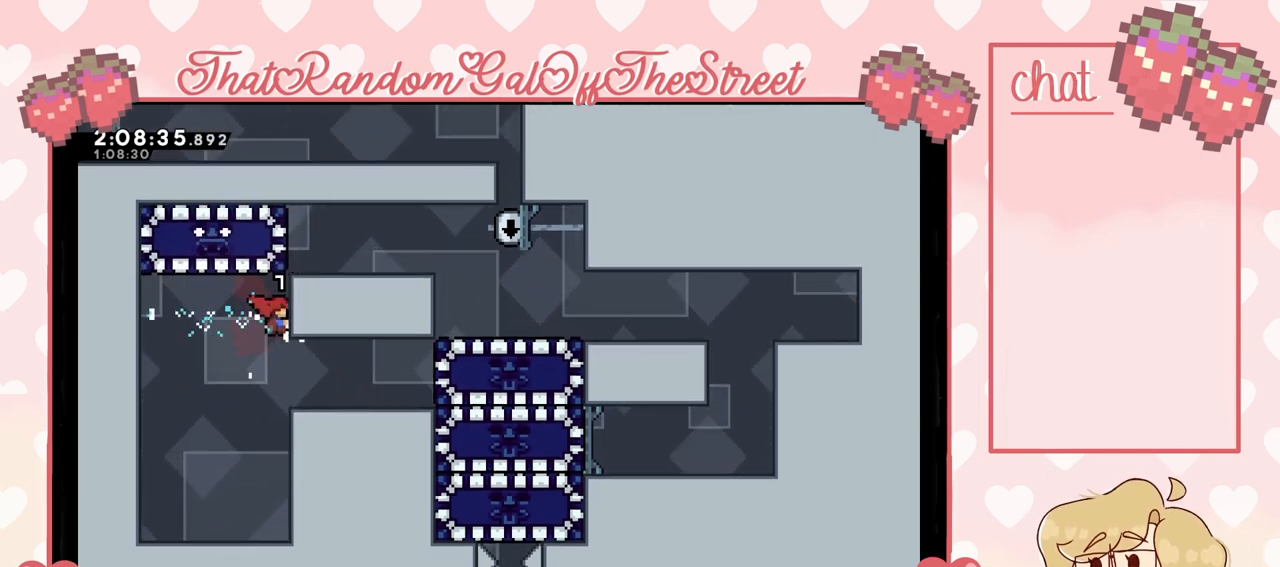
{"buttons": [], "left_stick": "up-right", "right_stick": "center", "events": [[233, "L2", "down"], [500, "L2", "up"]]}
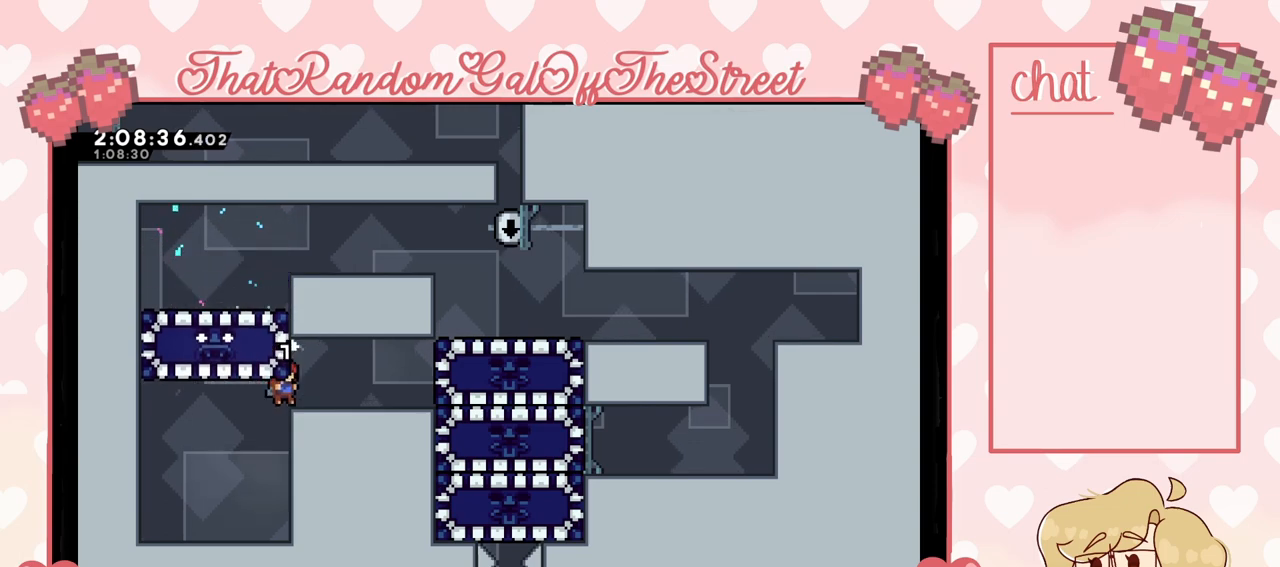
{"buttons": [], "left_stick": "right", "right_stick": "center", "events": [[67, "left_stick", "right"]]}
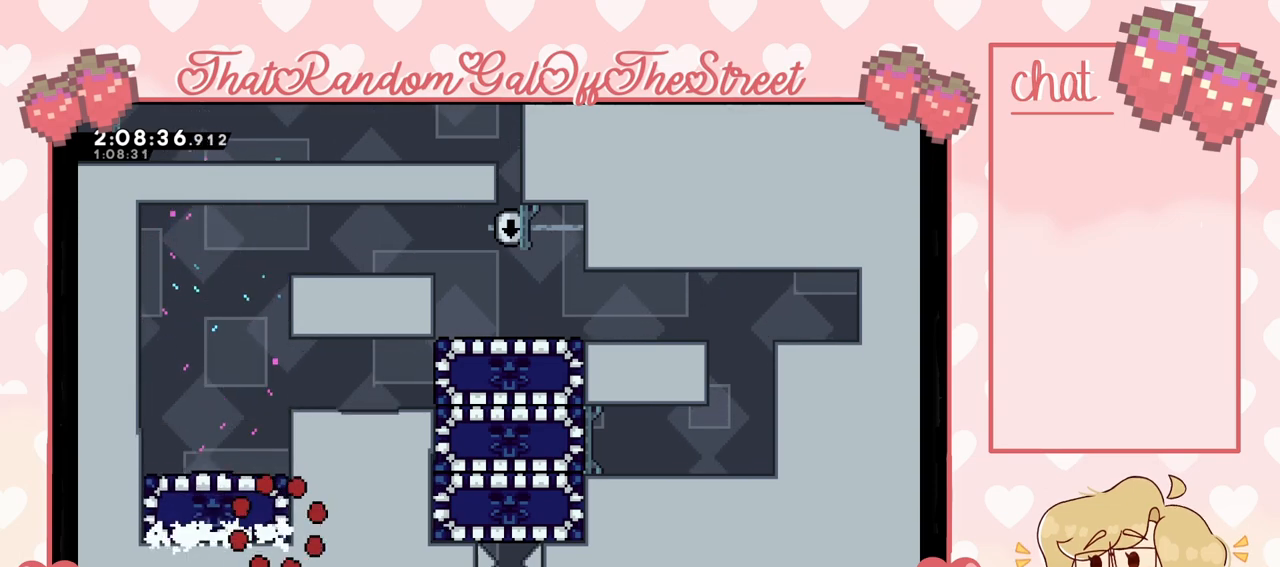
{"buttons": [], "left_stick": "center", "right_stick": "center", "events": [[133, "X", "down"], [167, "A", "down"], [200, "B", "down"], [200, "Y", "down"], [300, "left_stick", "center"], [333, "A", "up"], [333, "B", "up"], [333, "Y", "up"], [367, "X", "up"]]}